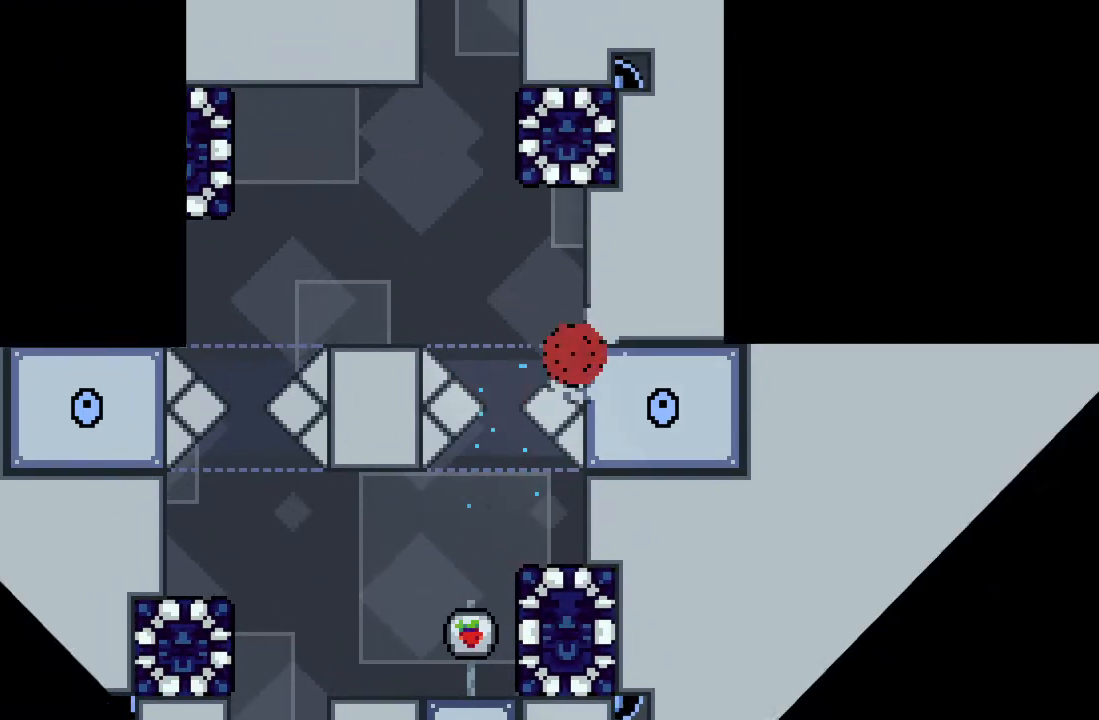
Gameplay with a controller (Xbox layout); each line is a JSON object with the inputs held at the frame after it. "events" lists button and stick changes between this image and that frame as [ms after this image, input, new state], when the widget could be followed in between. Not read: L3 R3 right_stick.
{"buttons": [], "left_stick": "center", "events": [[33, "A", "up"]]}
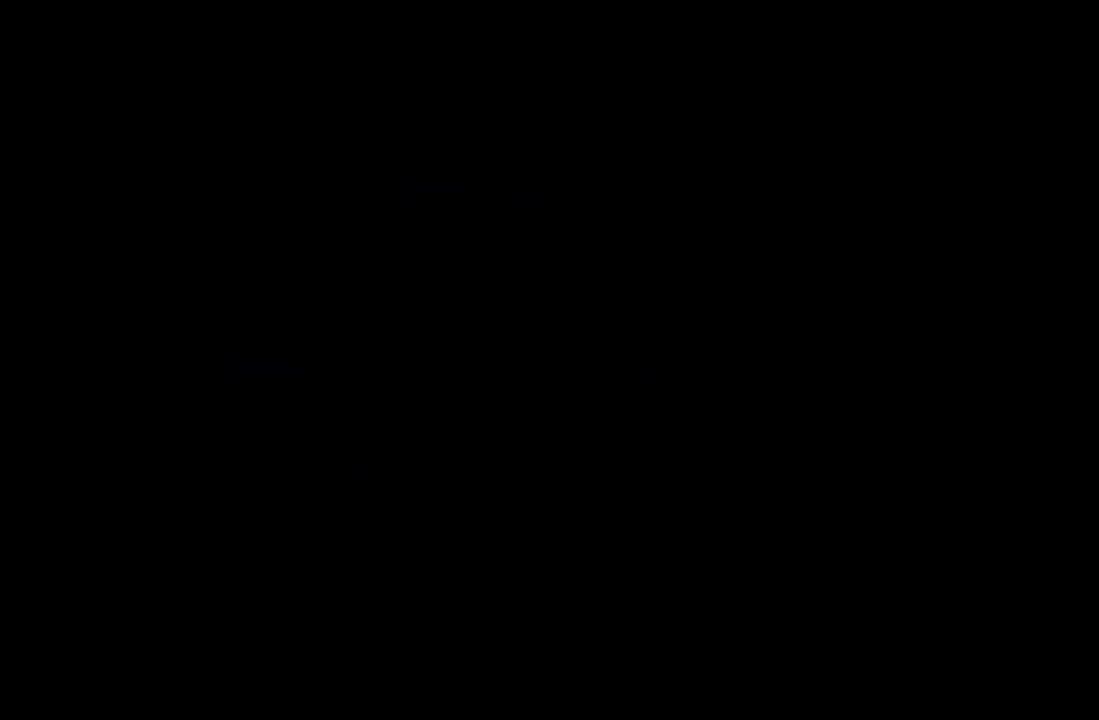
{"buttons": [], "left_stick": "center", "events": []}
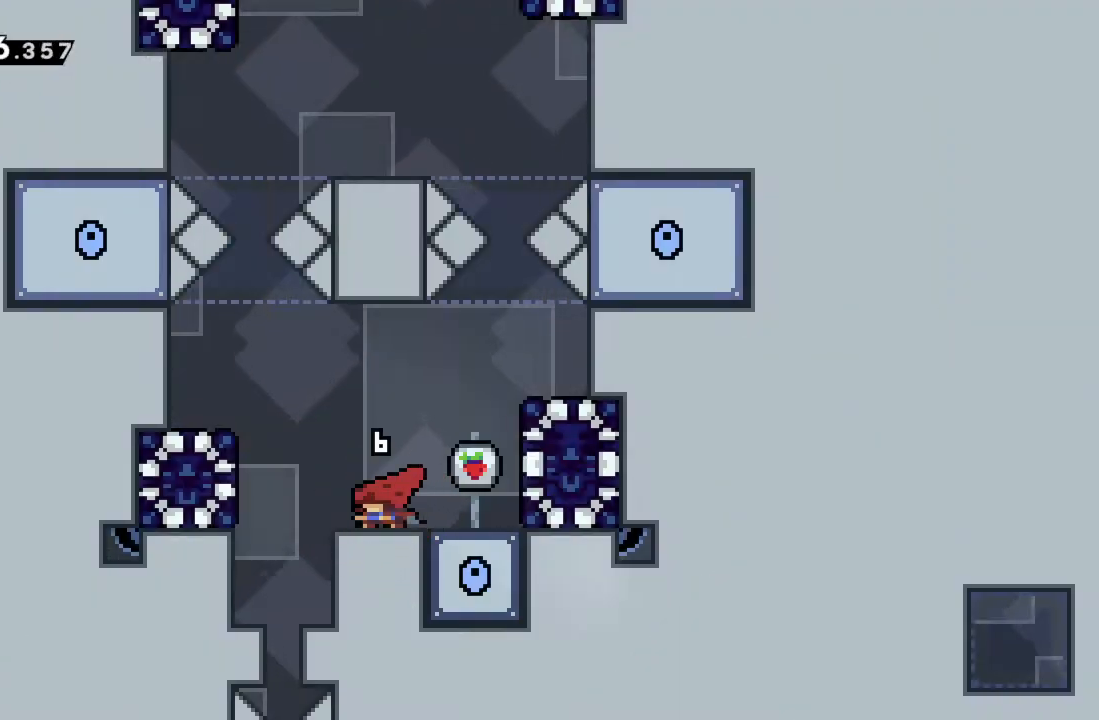
{"buttons": ["R2"], "left_stick": "up", "events": [[33, "R2", "down"], [33, "left_stick", "right"], [67, "A", "down"], [383, "A", "up"], [433, "left_stick", "up"]]}
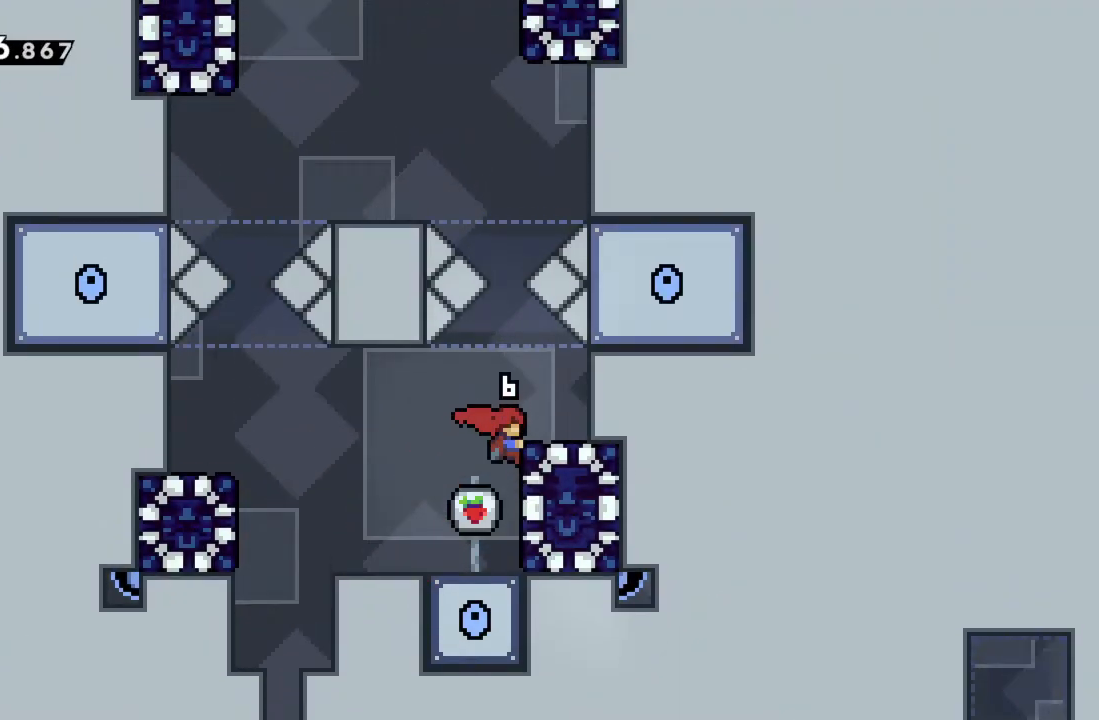
{"buttons": ["R2"], "left_stick": "center", "events": [[217, "left_stick", "center"]]}
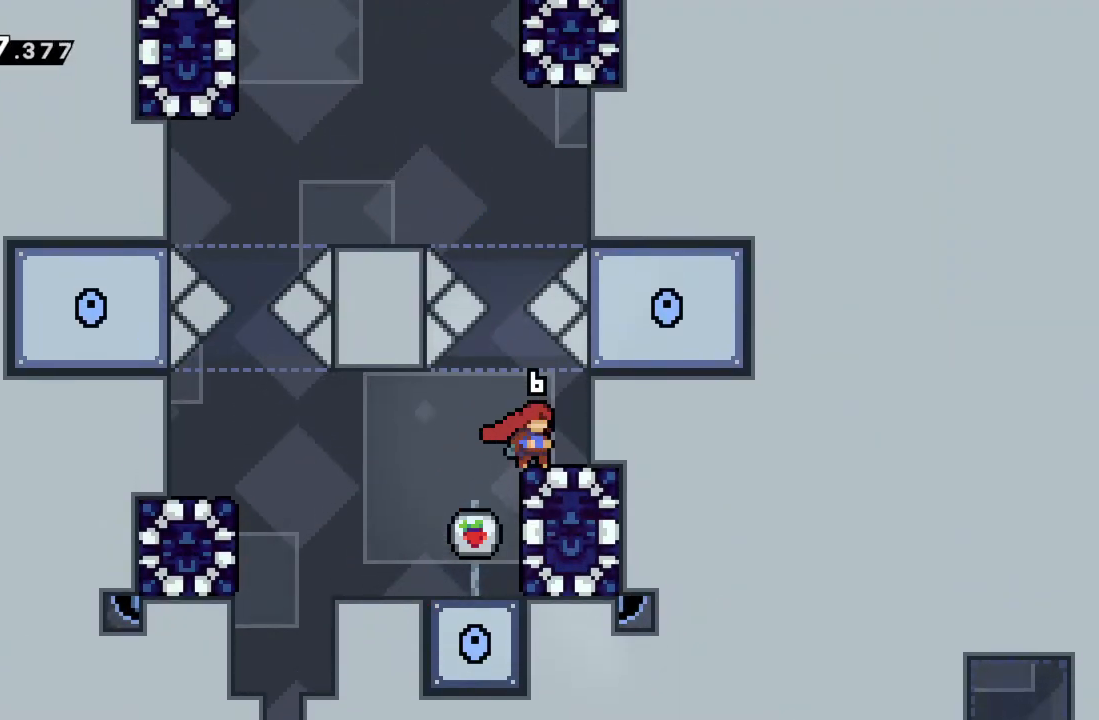
{"buttons": ["R2"], "left_stick": "center", "events": [[83, "left_stick", "left"], [200, "left_stick", "center"], [267, "left_stick", "right"], [433, "left_stick", "center"]]}
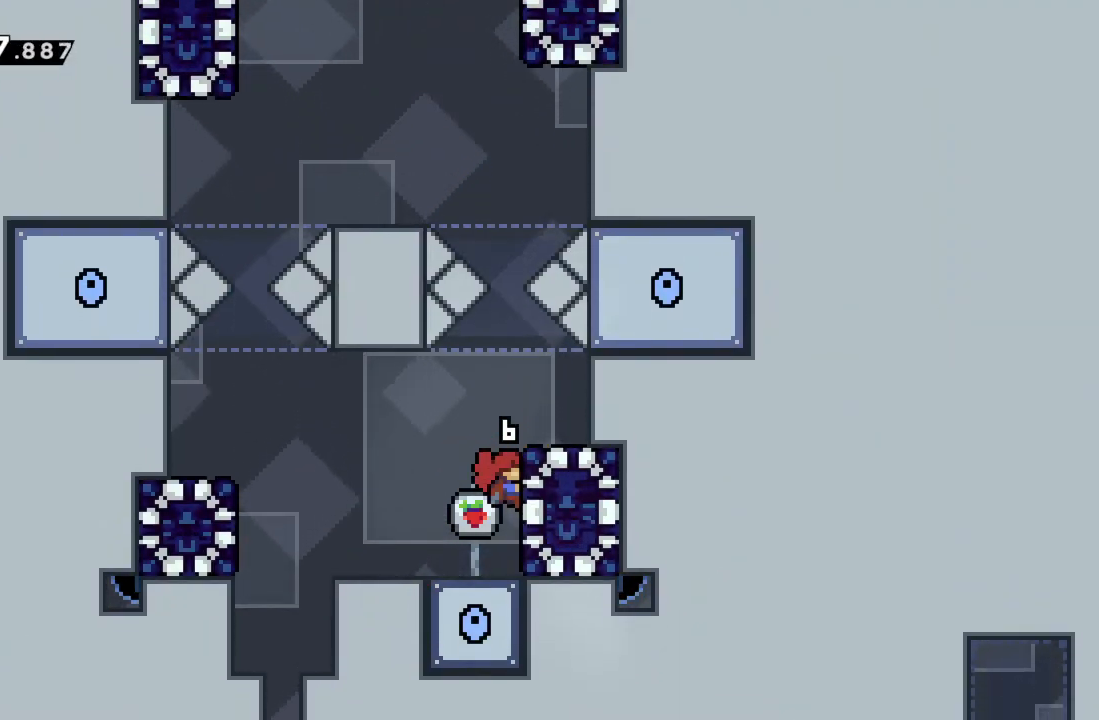
{"buttons": ["R2"], "left_stick": "center", "events": [[167, "A", "down"], [200, "left_stick", "up"], [250, "A", "up"], [367, "left_stick", "center"]]}
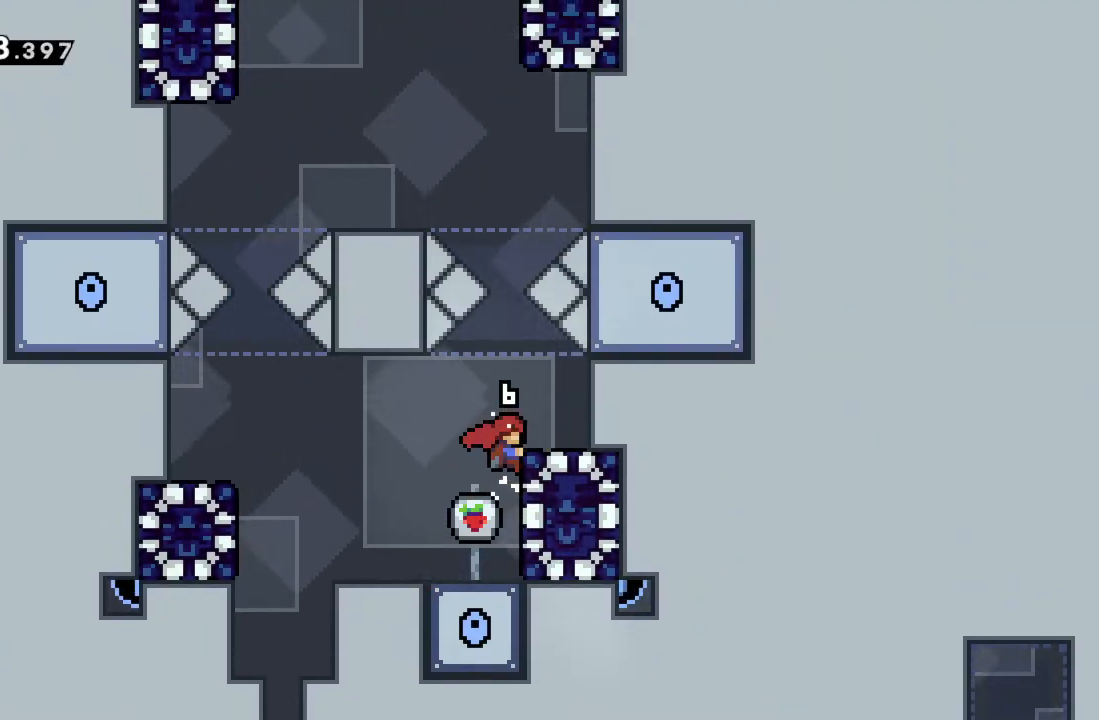
{"buttons": ["R2"], "left_stick": "center", "events": [[400, "A", "down"], [483, "A", "up"]]}
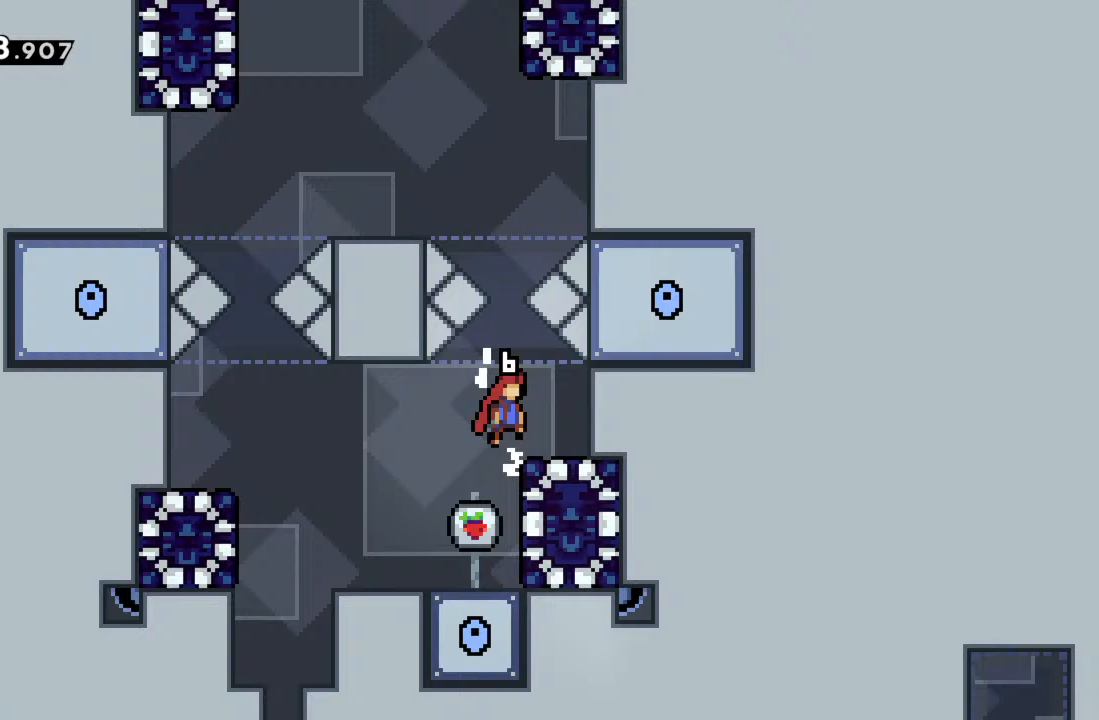
{"buttons": ["X", "R2"], "left_stick": "up", "events": [[217, "A", "down"], [367, "left_stick", "up"], [467, "A", "up"], [483, "X", "down"]]}
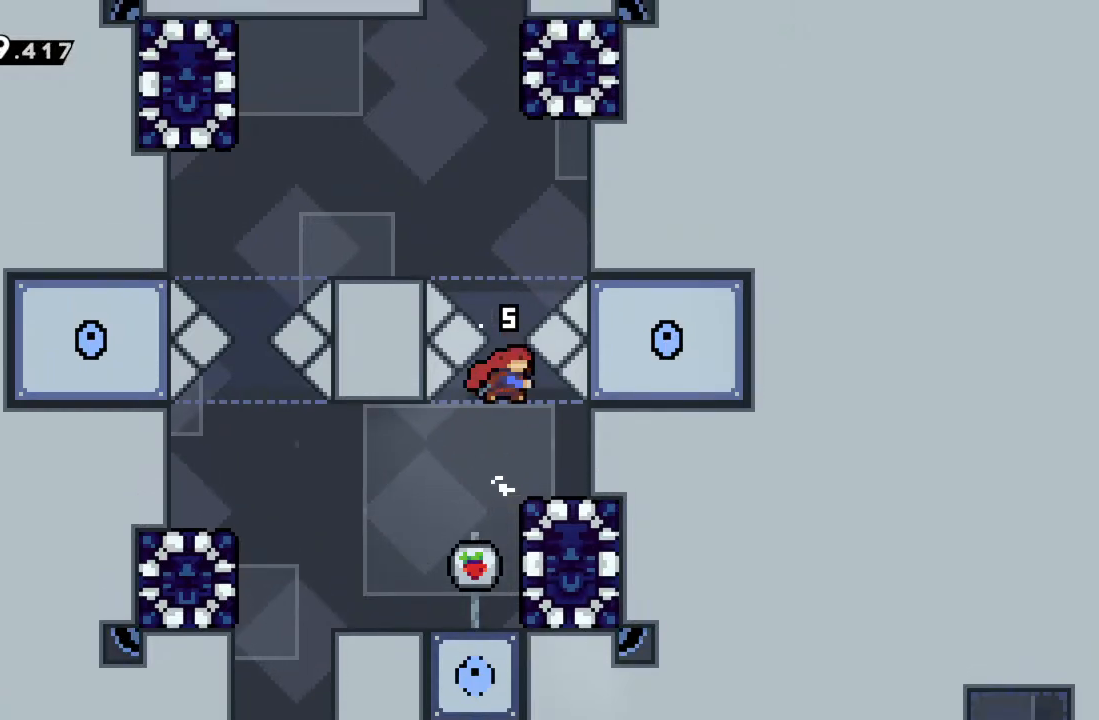
{"buttons": ["R2"], "left_stick": "up-left", "events": [[233, "X", "up"], [233, "left_stick", "up-left"]]}
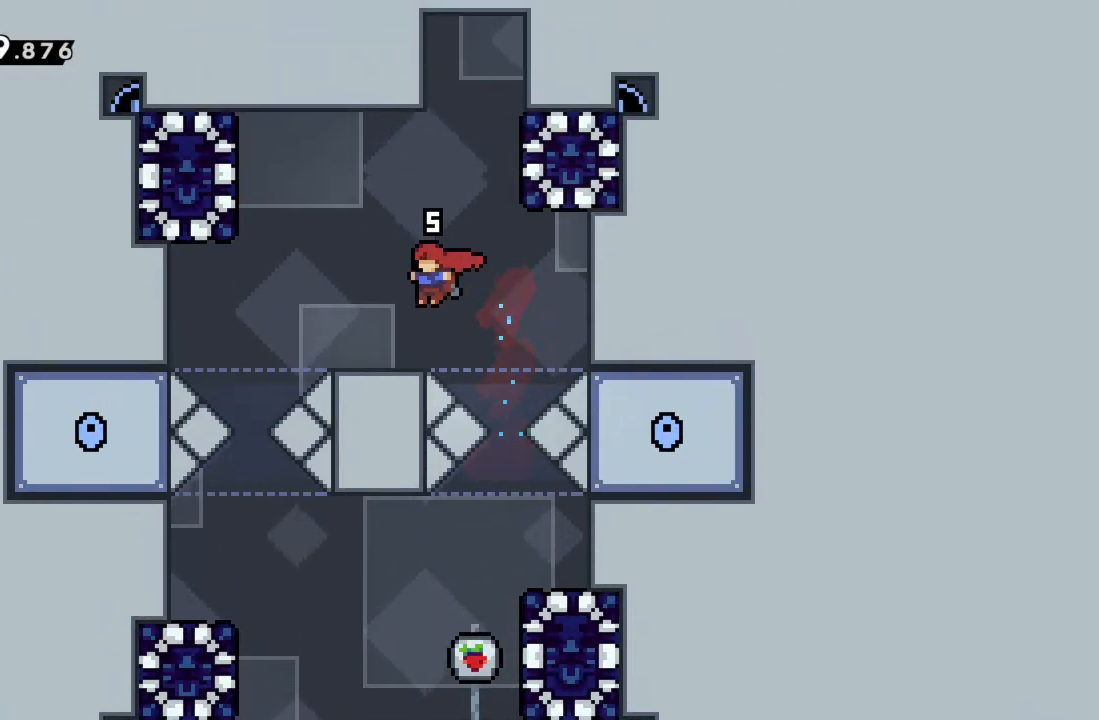
{"buttons": [], "left_stick": "center", "events": [[83, "left_stick", "center"], [100, "R2", "up"]]}
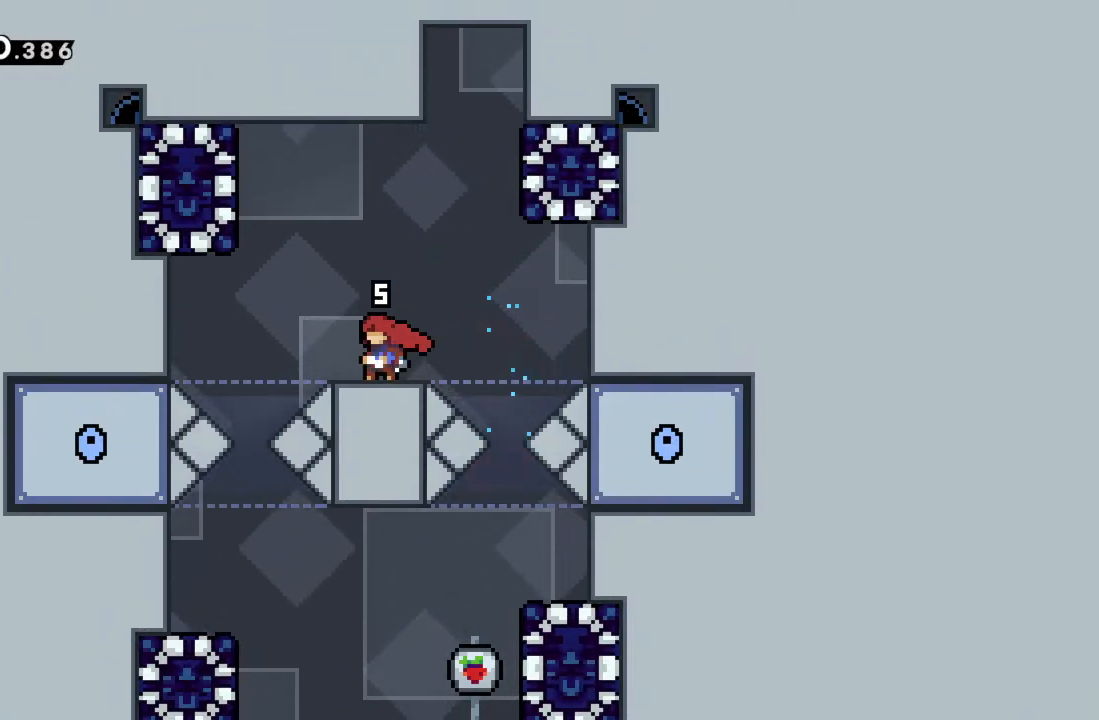
{"buttons": [], "left_stick": "center", "events": []}
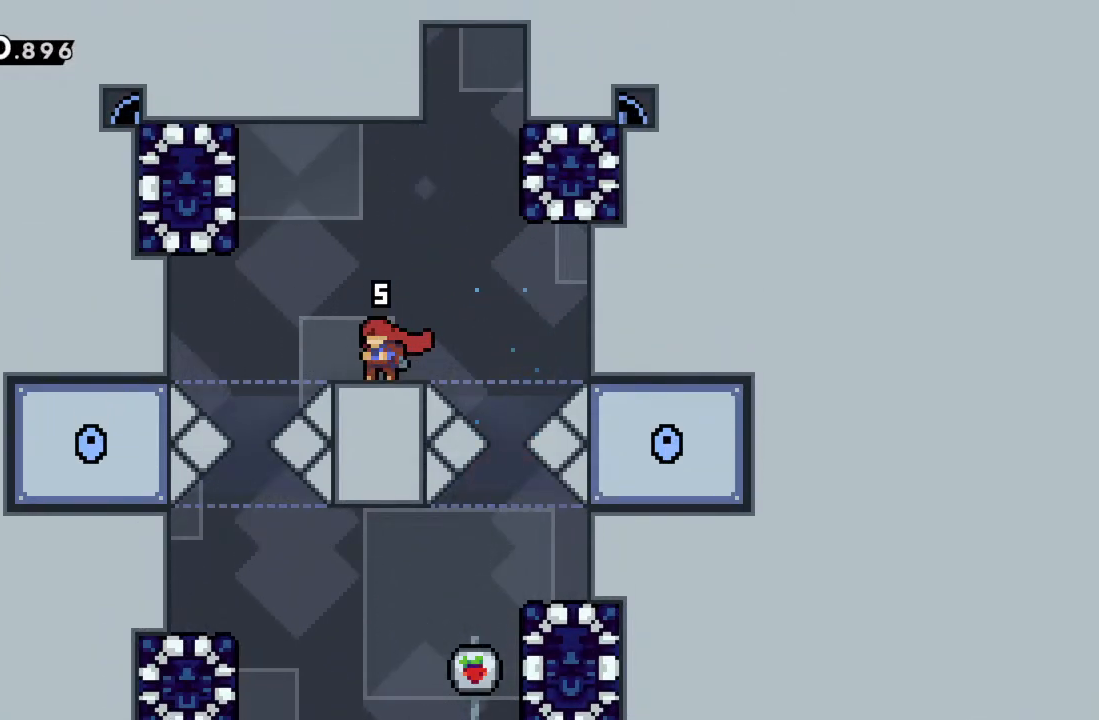
{"buttons": [], "left_stick": "center", "events": []}
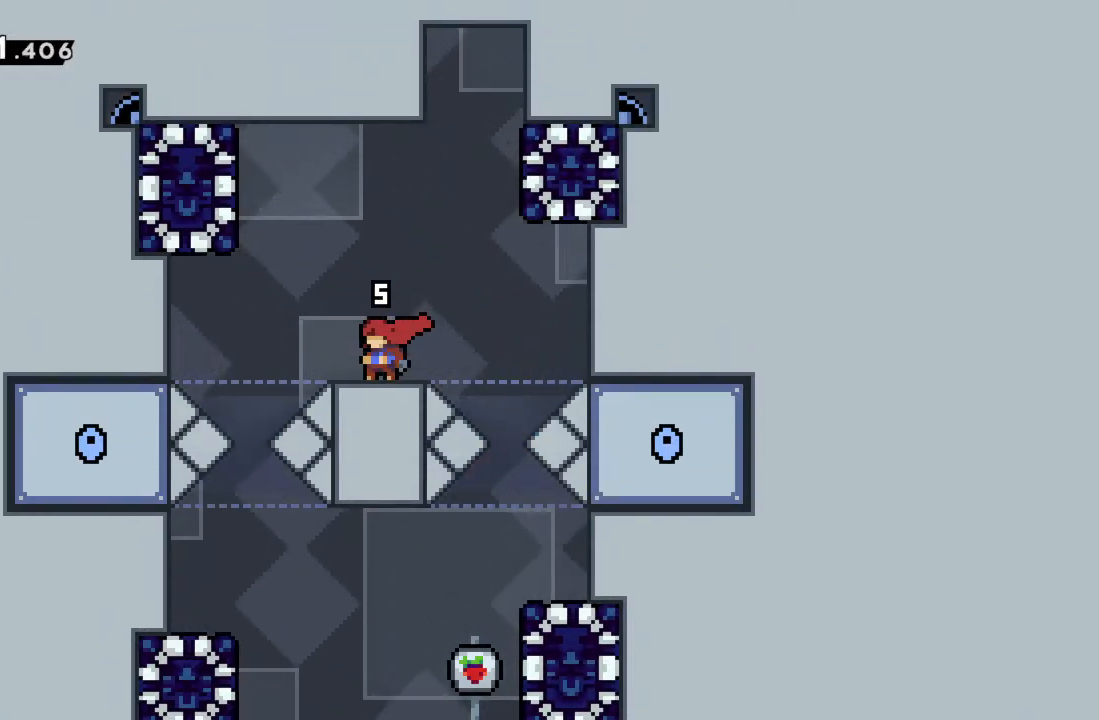
{"buttons": [], "left_stick": "center", "events": []}
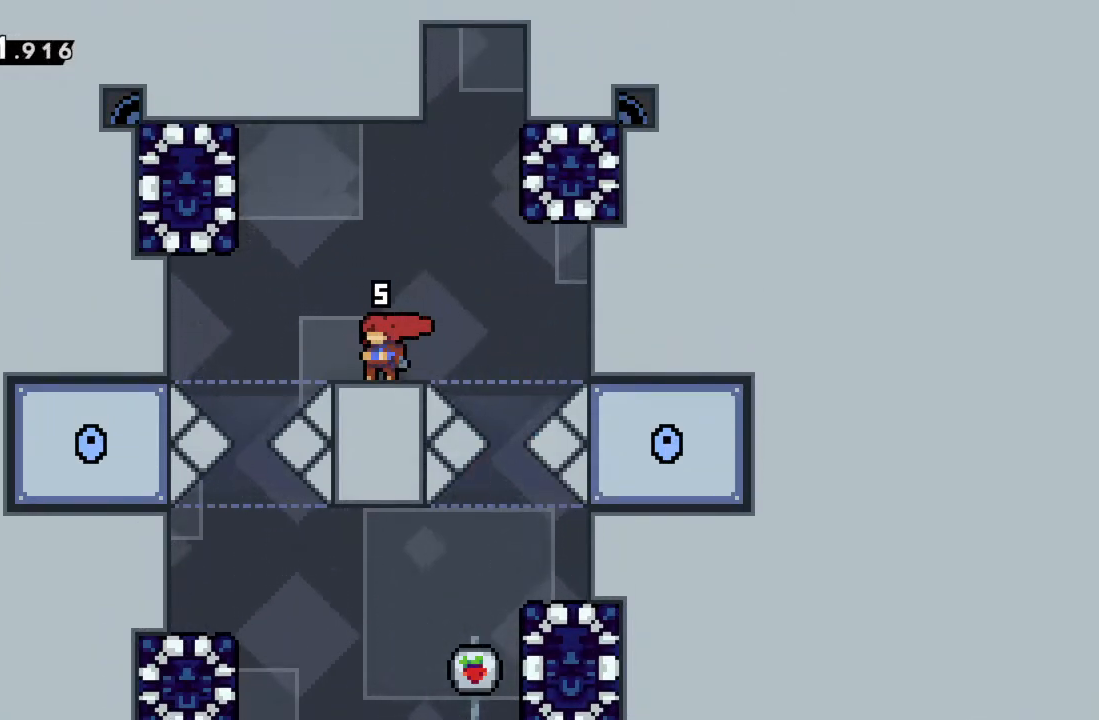
{"buttons": ["R2"], "left_stick": "up-right", "events": [[50, "A", "down"], [50, "R2", "down"], [50, "left_stick", "up-right"], [183, "A", "up"], [250, "X", "down"], [383, "X", "up"]]}
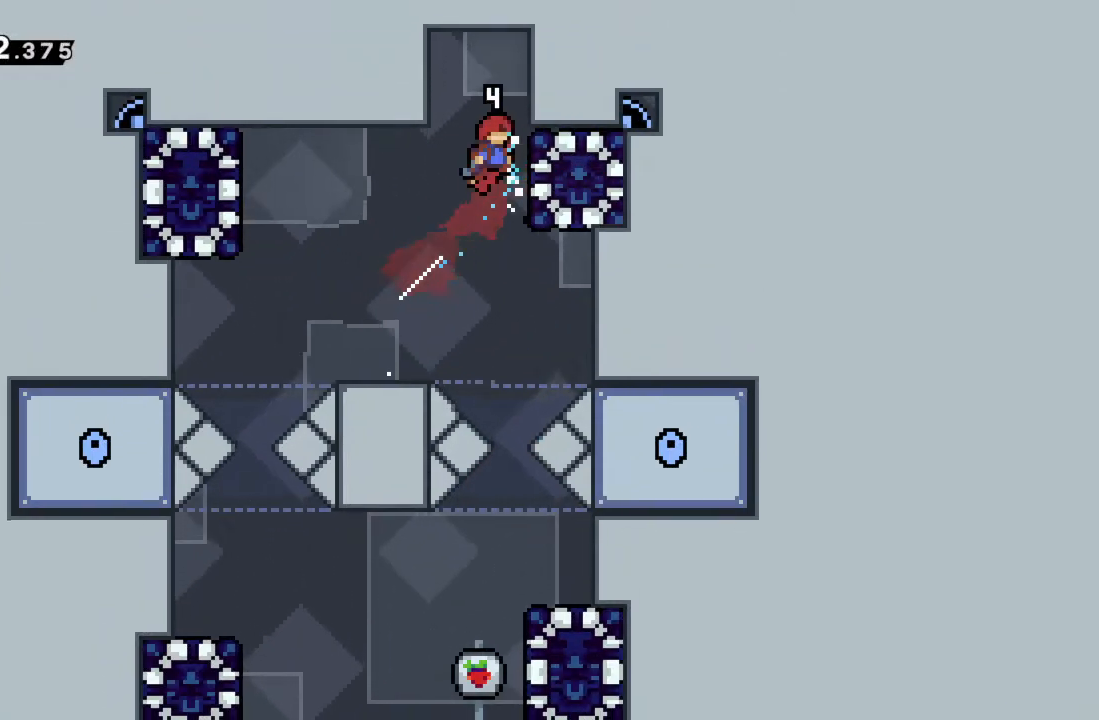
{"buttons": [], "left_stick": "center", "events": [[50, "left_stick", "left"], [83, "R2", "up"], [233, "left_stick", "center"]]}
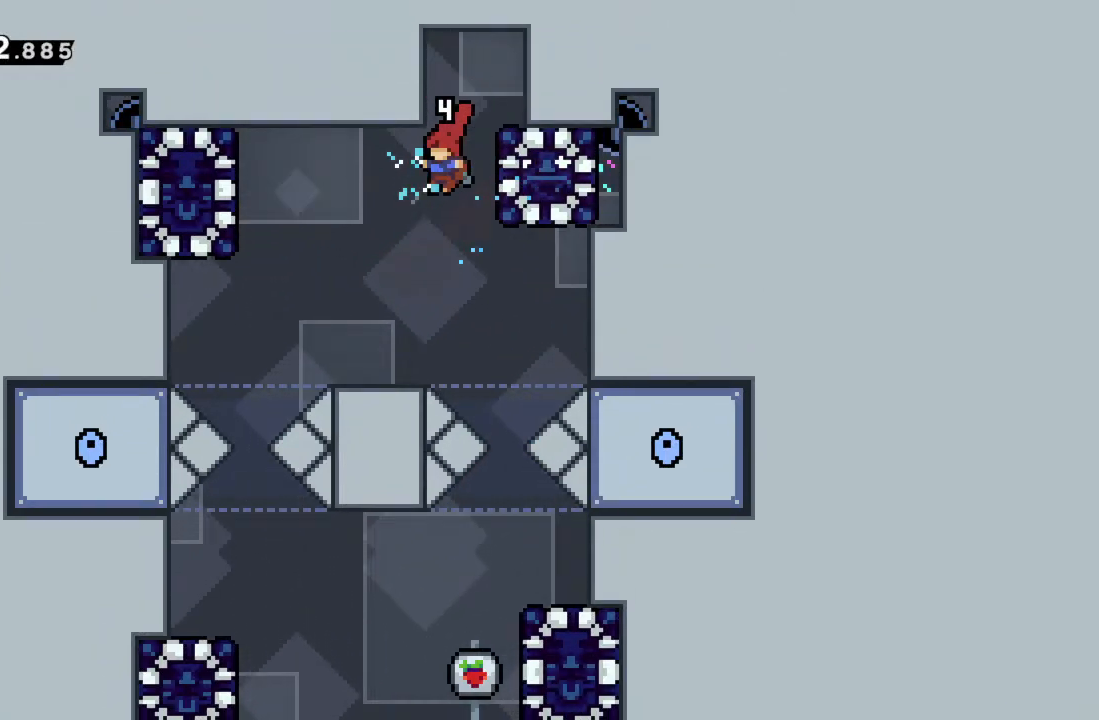
{"buttons": [], "left_stick": "center", "events": [[33, "left_stick", "left"], [183, "left_stick", "center"]]}
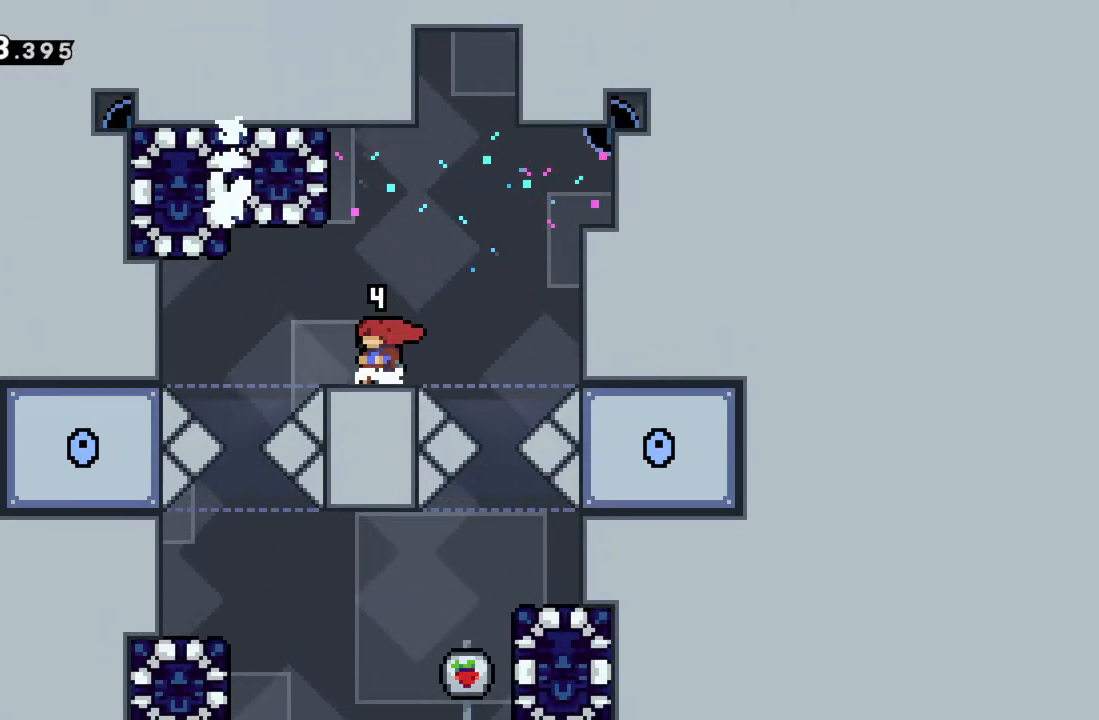
{"buttons": ["A", "R2"], "left_stick": "right", "events": [[233, "left_stick", "right"], [250, "R2", "down"], [317, "A", "down"]]}
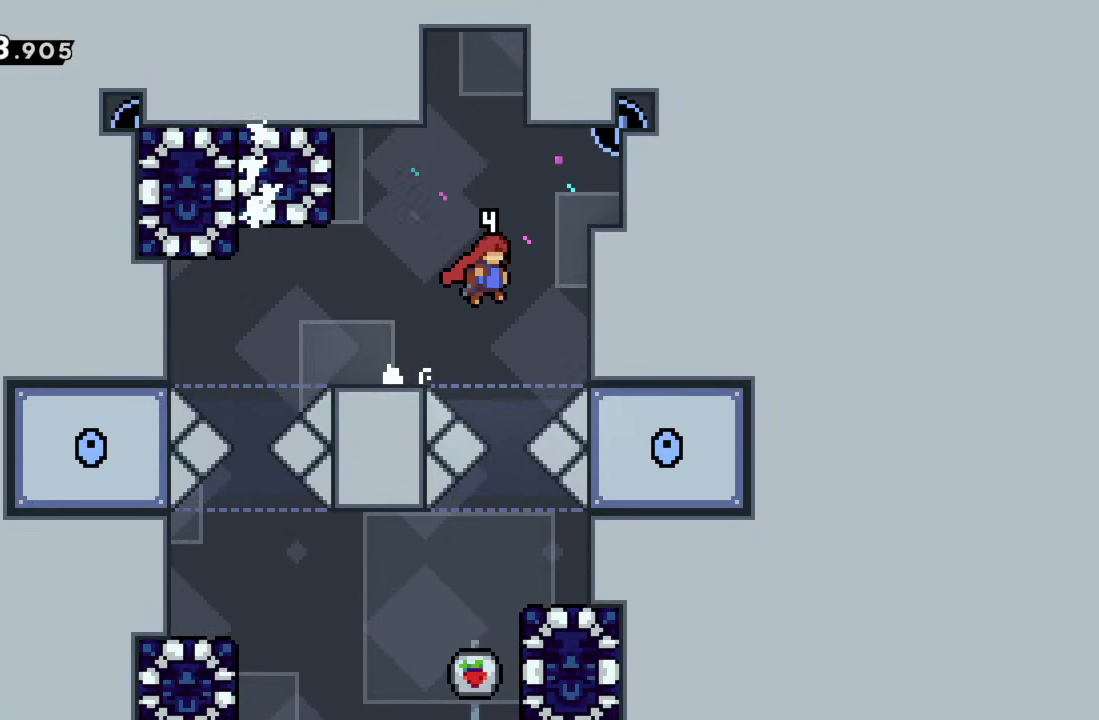
{"buttons": ["R2"], "left_stick": "up-right", "events": [[217, "left_stick", "up-right"], [233, "A", "up"]]}
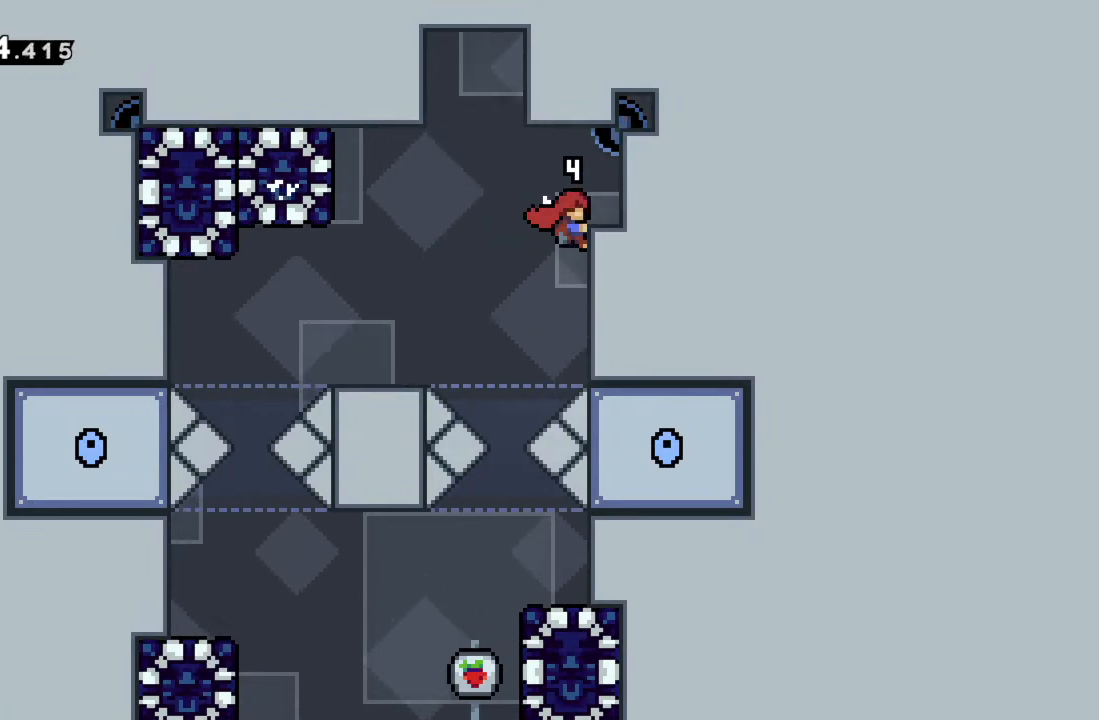
{"buttons": [], "left_stick": "center", "events": [[200, "R2", "up"], [233, "left_stick", "right"], [333, "left_stick", "center"]]}
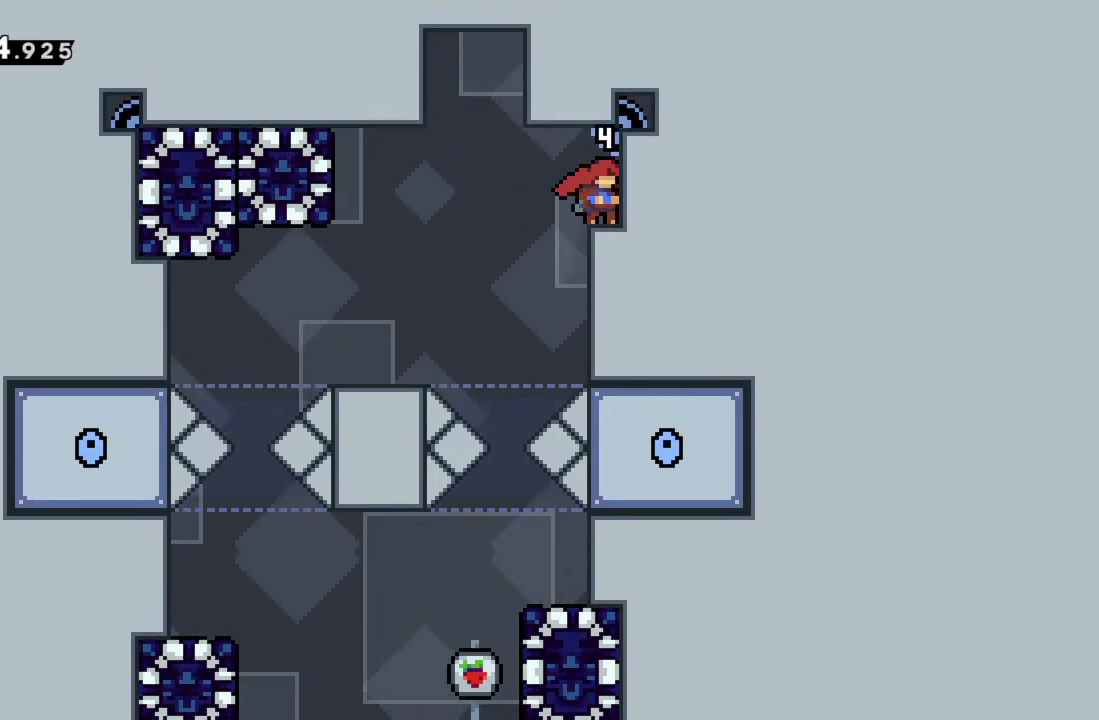
{"buttons": [], "left_stick": "left", "events": [[83, "A", "down"], [233, "A", "up"], [467, "left_stick", "left"]]}
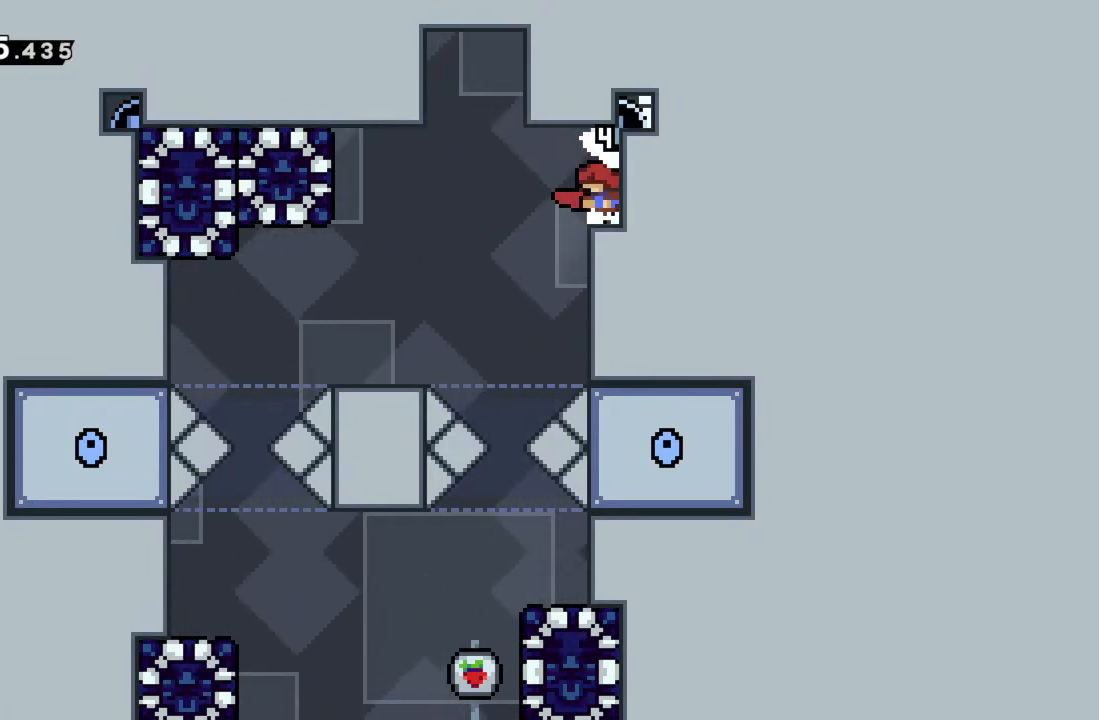
{"buttons": [], "left_stick": "center", "events": [[83, "A", "down"], [183, "A", "up"], [500, "left_stick", "center"]]}
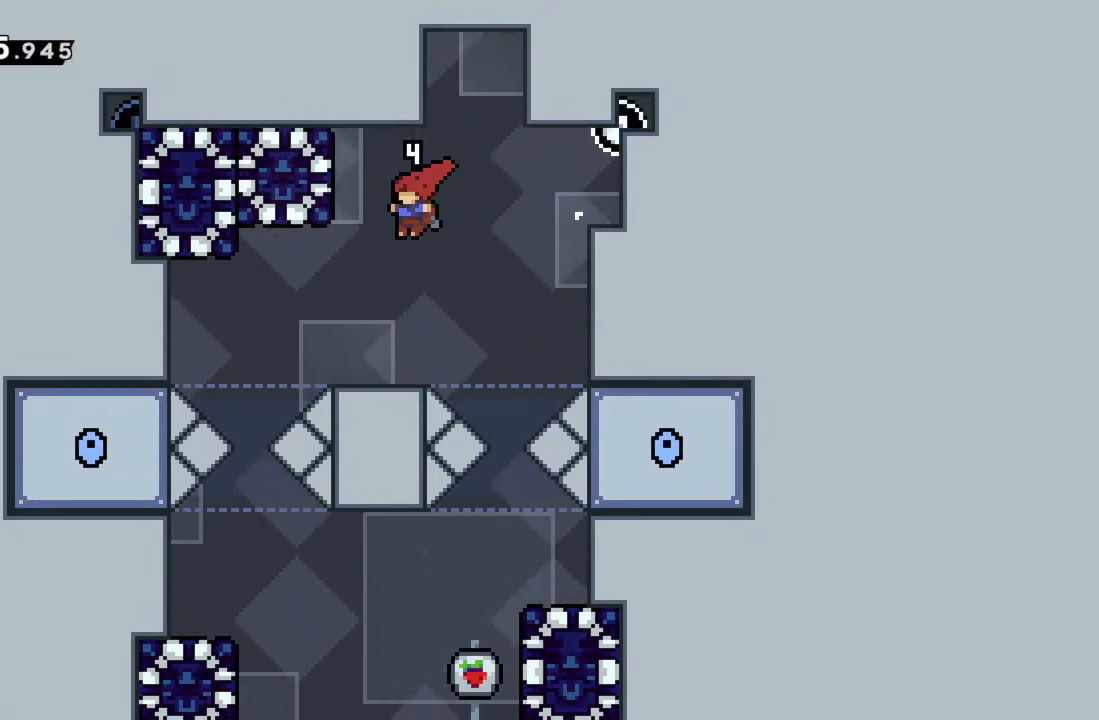
{"buttons": [], "left_stick": "left", "events": [[467, "left_stick", "left"]]}
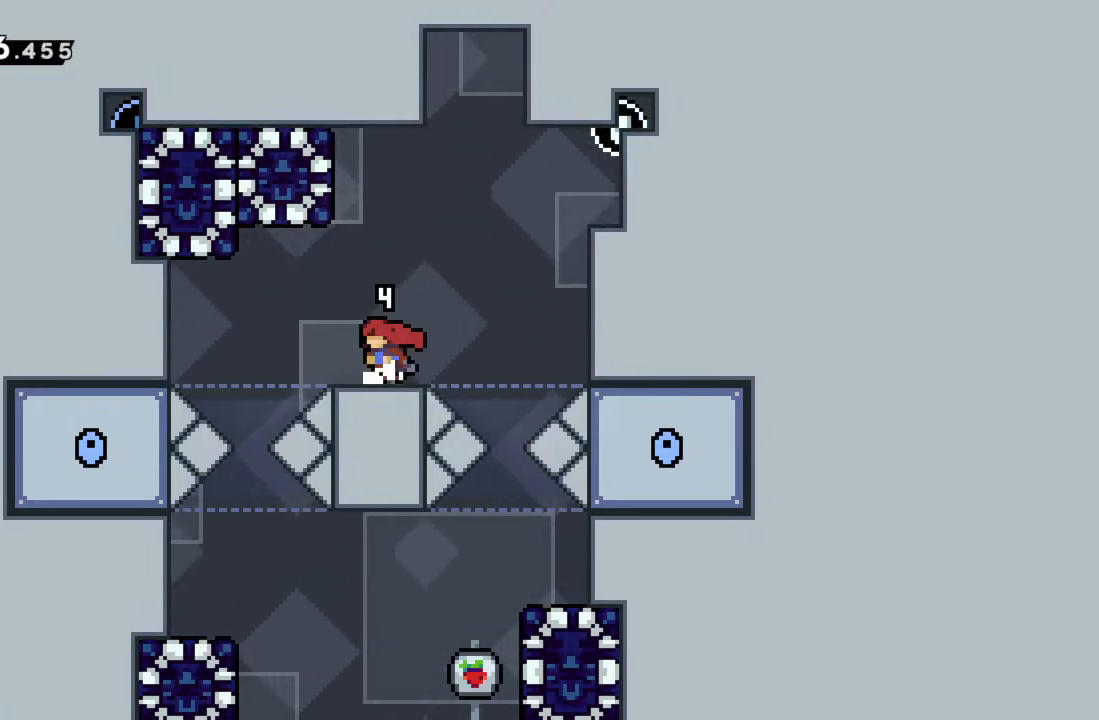
{"buttons": ["R2"], "left_stick": "up-left", "events": [[117, "A", "down"], [217, "A", "up"], [433, "left_stick", "up-left"], [483, "R2", "down"]]}
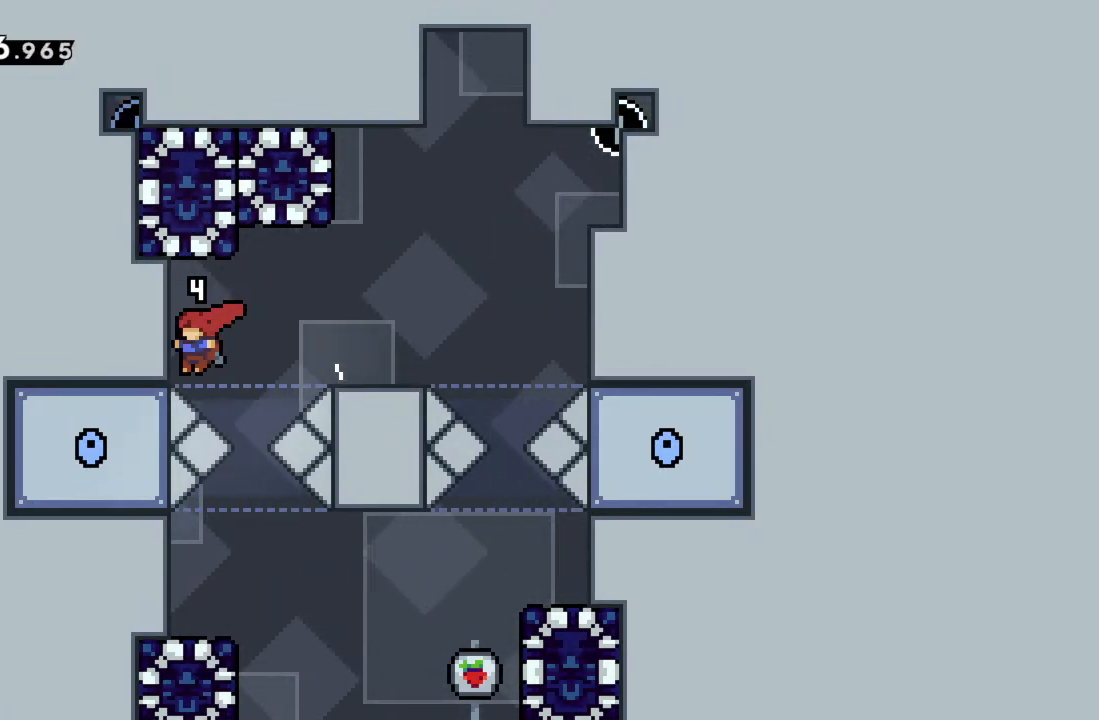
{"buttons": ["R2"], "left_stick": "right", "events": [[17, "left_stick", "up"], [50, "X", "down"], [133, "left_stick", "up-right"], [217, "X", "up"], [283, "left_stick", "right"]]}
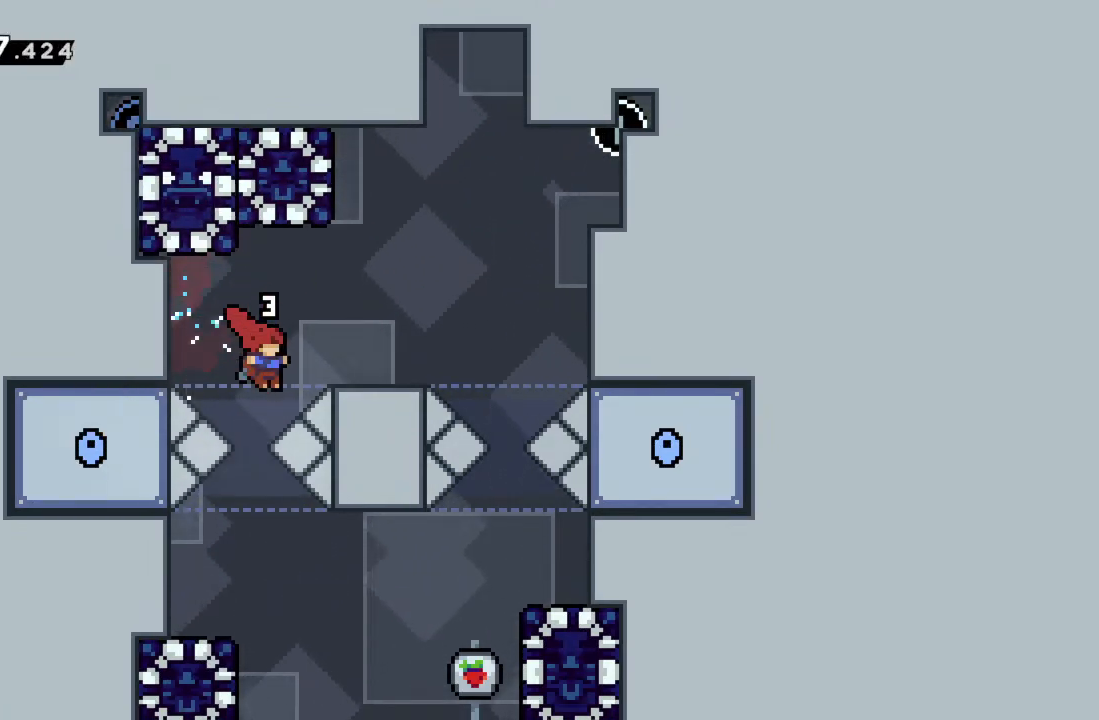
{"buttons": ["A", "R2"], "left_stick": "center", "events": [[417, "A", "down"], [417, "left_stick", "center"]]}
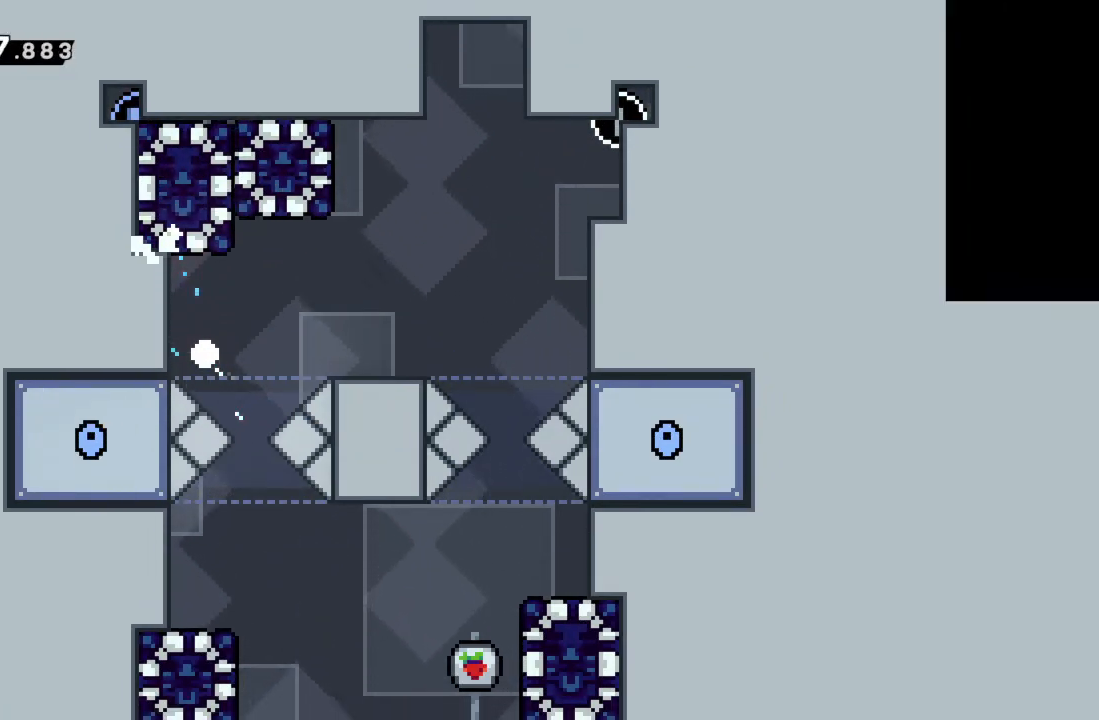
{"buttons": [], "left_stick": "center", "events": [[17, "R2", "up"], [67, "A", "up"]]}